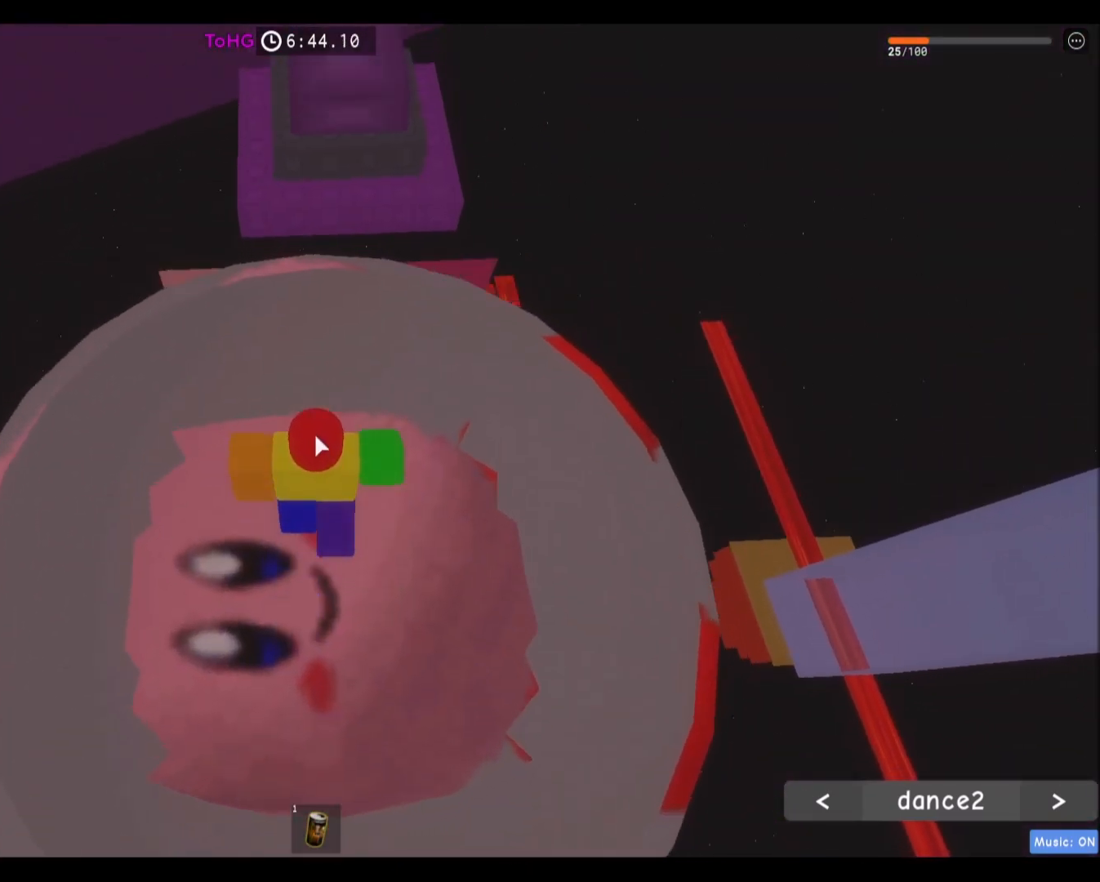
Gameplay with keyboard and mouse; each line is a JSON object with the keys and mouse buttons held at the frame after it. "events" lists presses ("down") and releases ("up") of "a", "ctrl", "d", "e", "f", "q", "r", "s", "shift", "space", "tab", "w", "mouse_left", "mouse_wheel", "mouse_right", "mouse_mb4" and "mouse_mb5" between this image and that frame as [ms after this image, input, new state], when the widget could be followed in between. "mouse_left", "mouse_wheel", "mouse_right", "mouse_mb4", "mouse_mb5" = the "left", "wheel", "right", "mb4", "mb5" buttons of the "mouse" list. No other keys are recorded. "wheel" means that the mouse wheel is clicked or scrolled. Mouse movement is not recorded.
{"keys": ["w"], "mouse": ["right"], "events": [[133, "w", "up"], [167, "space", "down"], [300, "w", "down"], [333, "space", "up"]]}
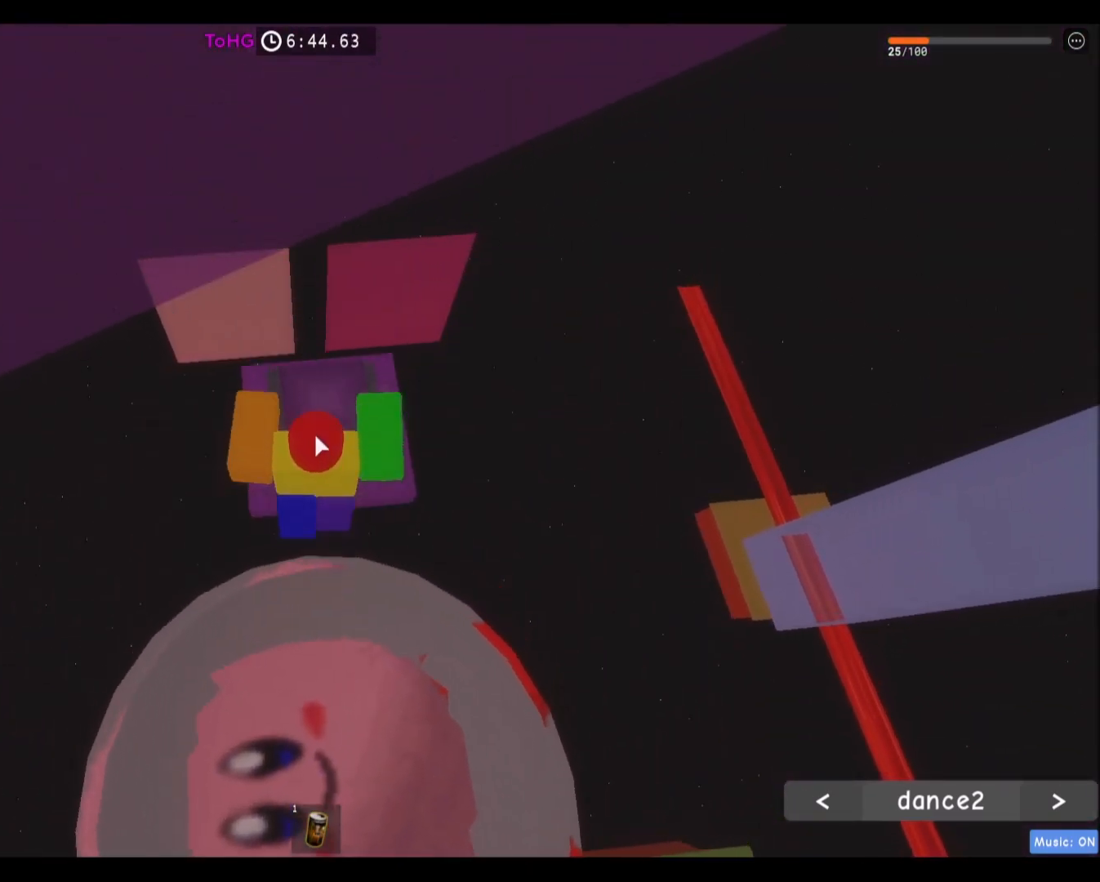
{"keys": ["d", "space", "w"], "mouse": [], "events": [[267, "d", "down"], [267, "w", "up"], [434, "space", "down"], [467, "mouse_right", "up"], [467, "w", "down"]]}
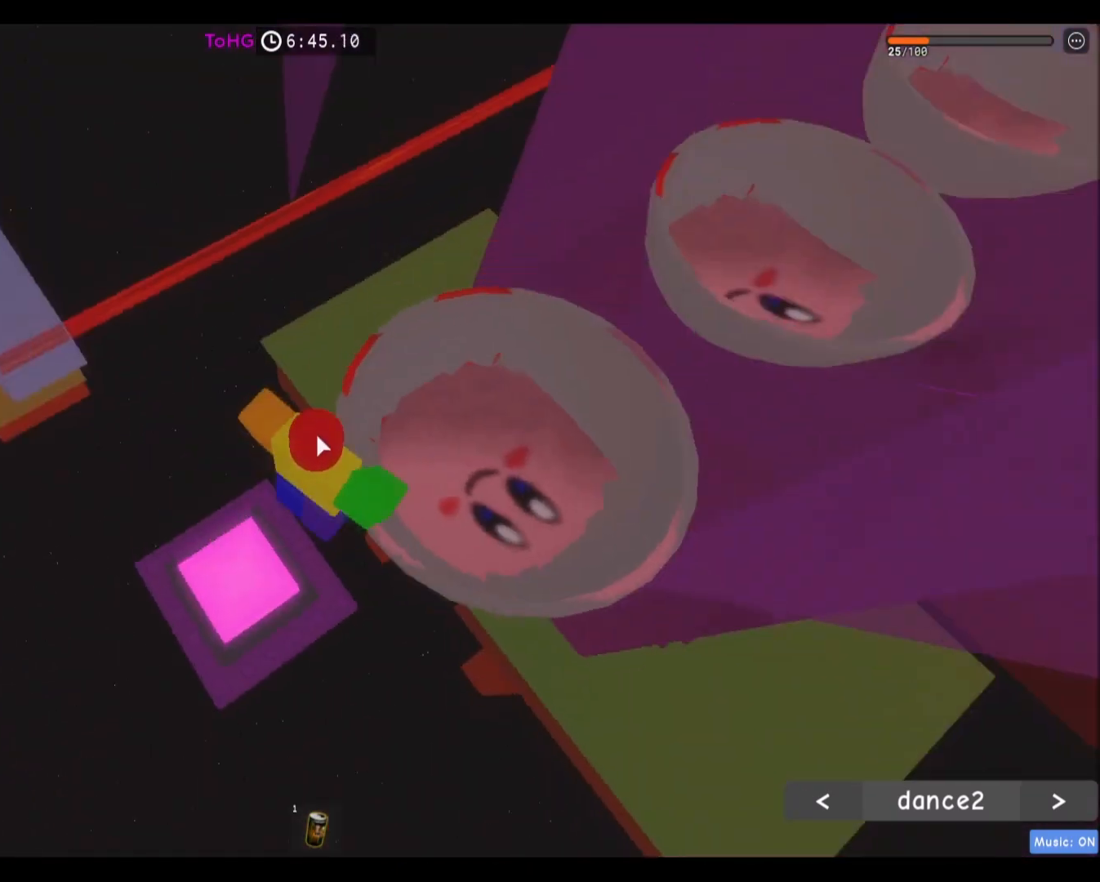
{"keys": ["d", "w"], "mouse": ["right"], "events": [[100, "space", "up"], [367, "mouse_right", "down"]]}
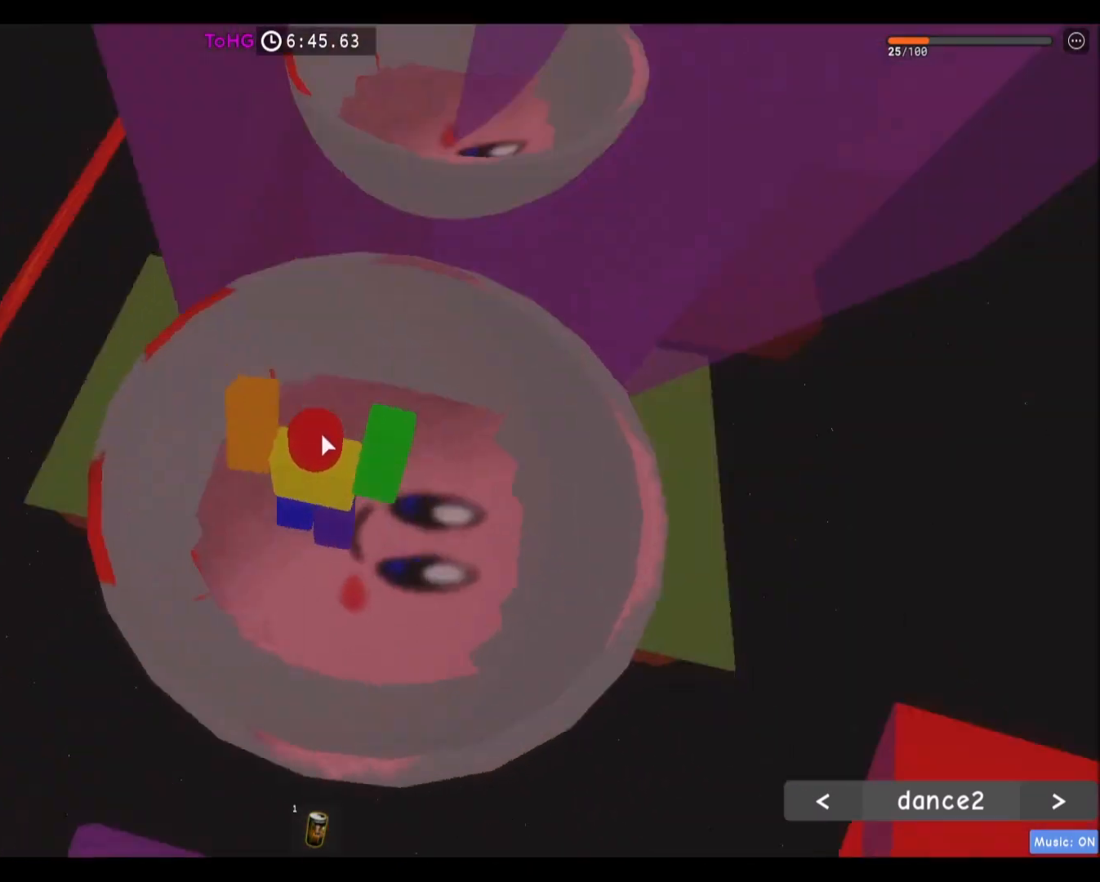
{"keys": ["w"], "mouse": ["right"], "events": [[67, "d", "up"]]}
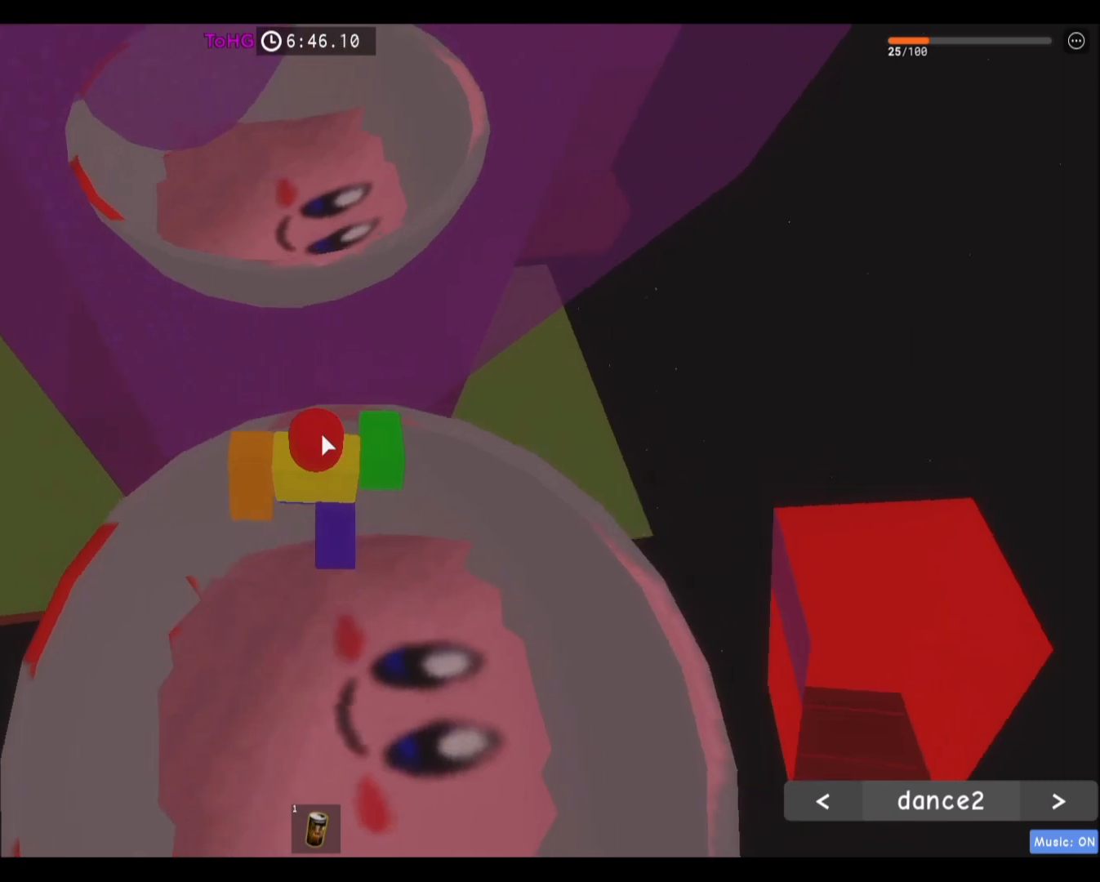
{"keys": ["w"], "mouse": ["right"], "events": [[33, "space", "down"], [200, "space", "up"]]}
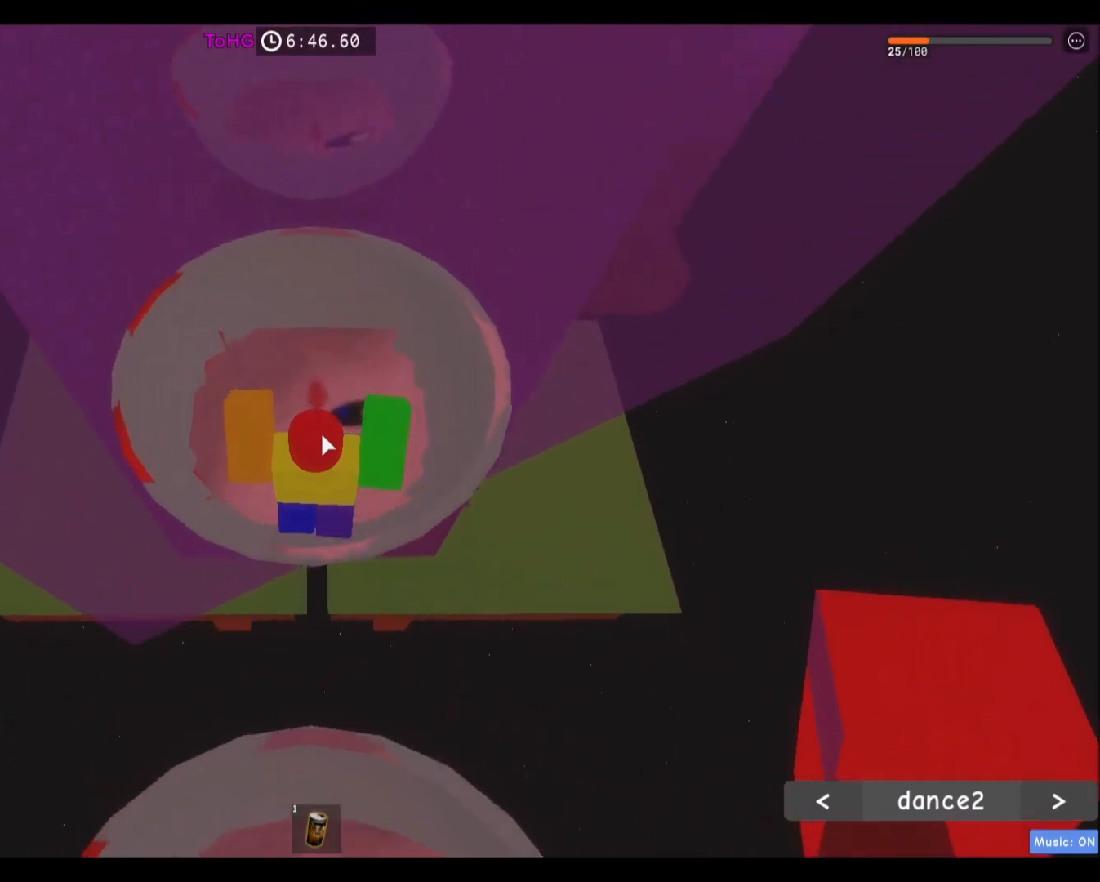
{"keys": ["w"], "mouse": ["right"], "events": []}
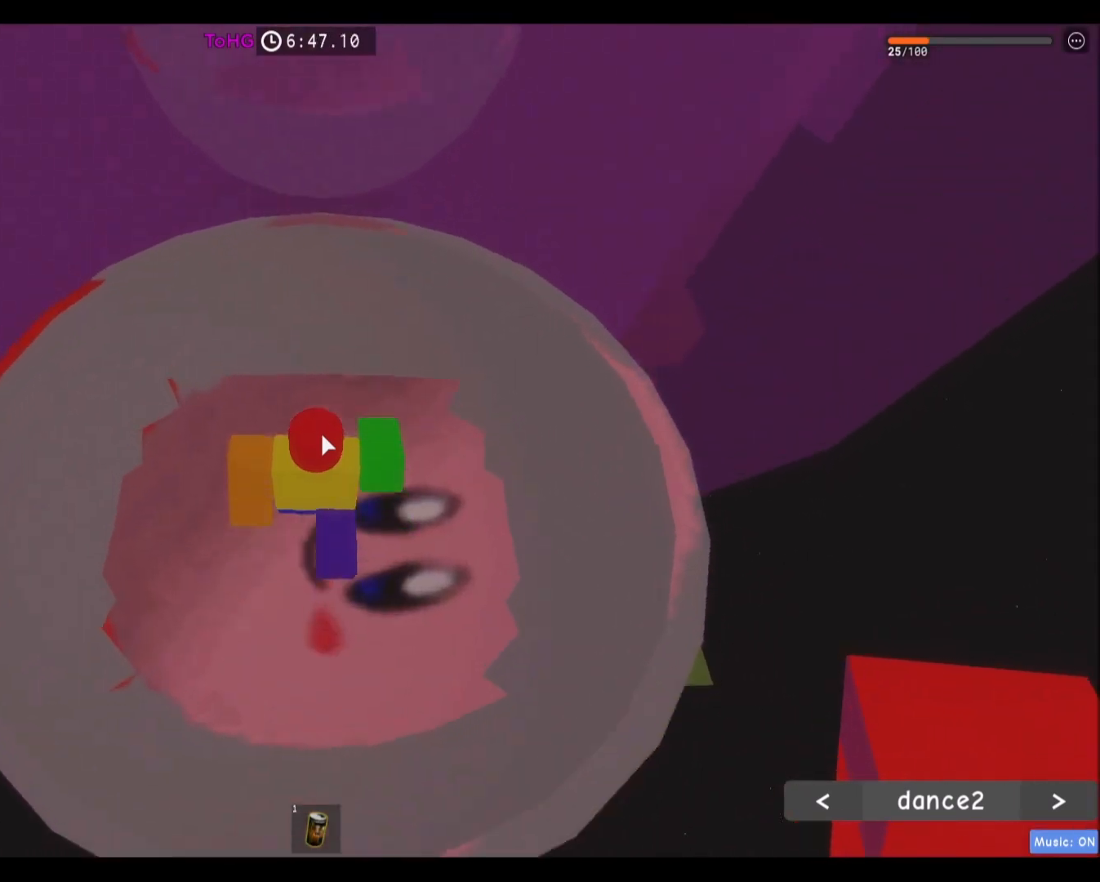
{"keys": ["space", "w"], "mouse": ["right"], "events": [[467, "space", "down"]]}
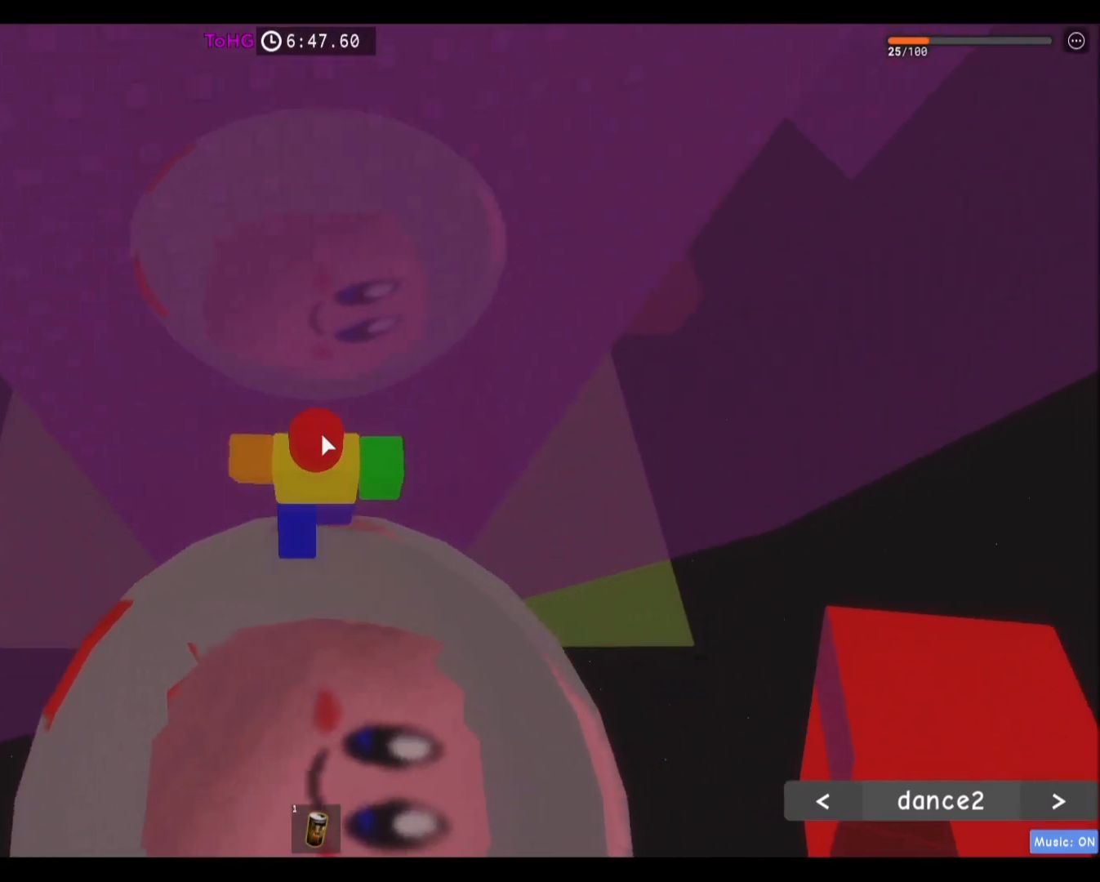
{"keys": ["w"], "mouse": ["right"], "events": [[100, "space", "up"]]}
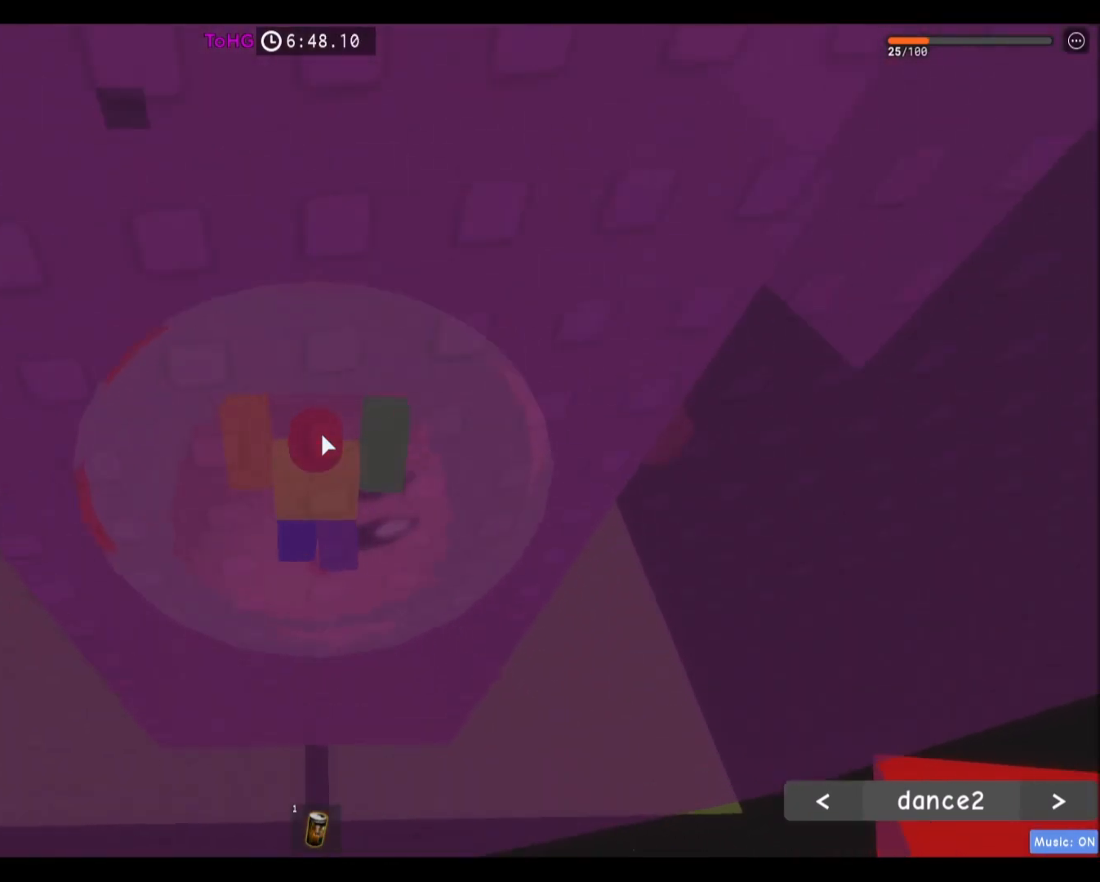
{"keys": ["w"], "mouse": ["right"], "events": []}
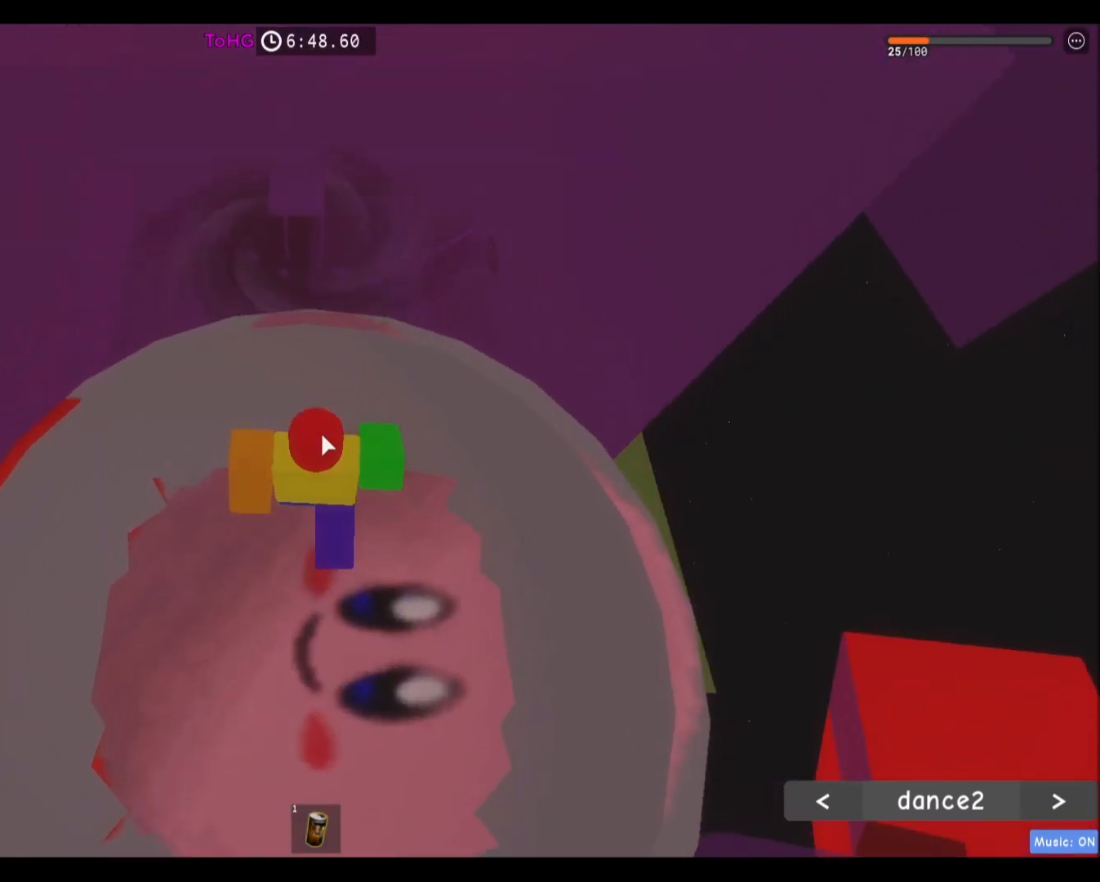
{"keys": [], "mouse": ["right"], "events": [[100, "w", "up"], [267, "w", "down"], [334, "w", "up"]]}
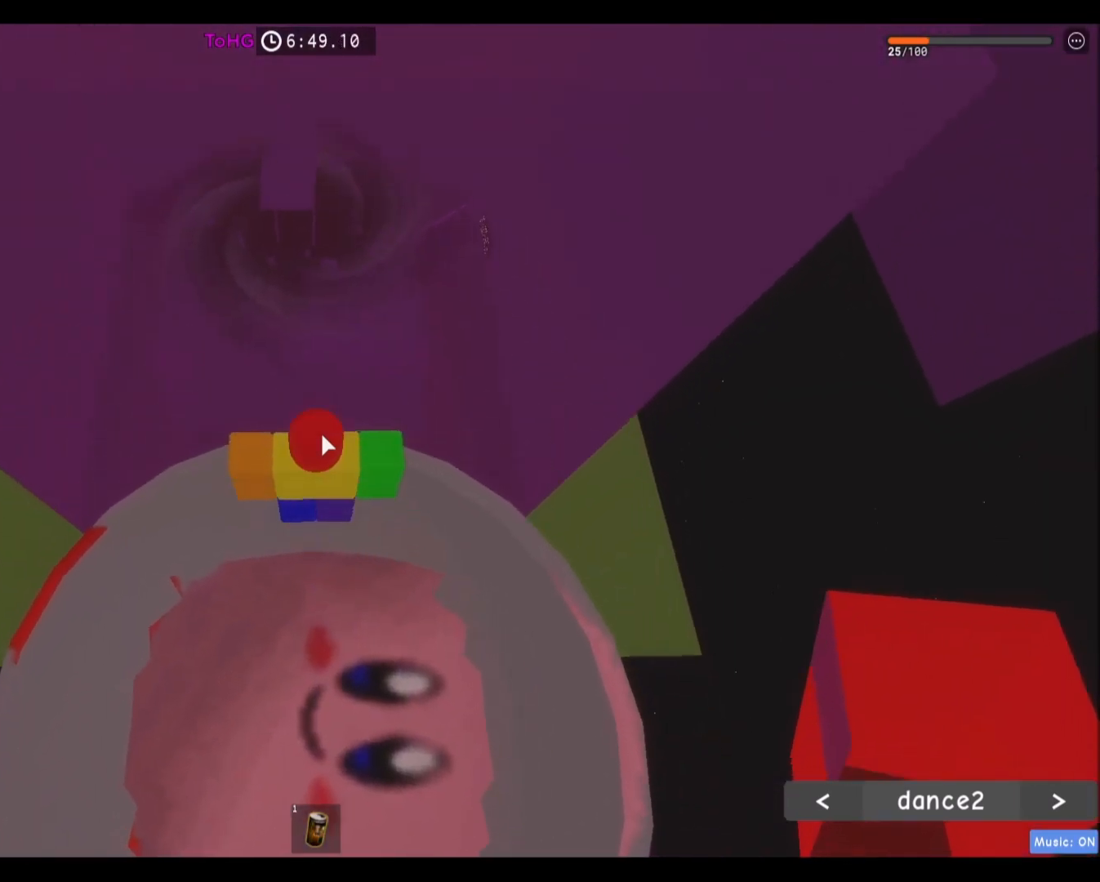
{"keys": [], "mouse": ["right"], "events": []}
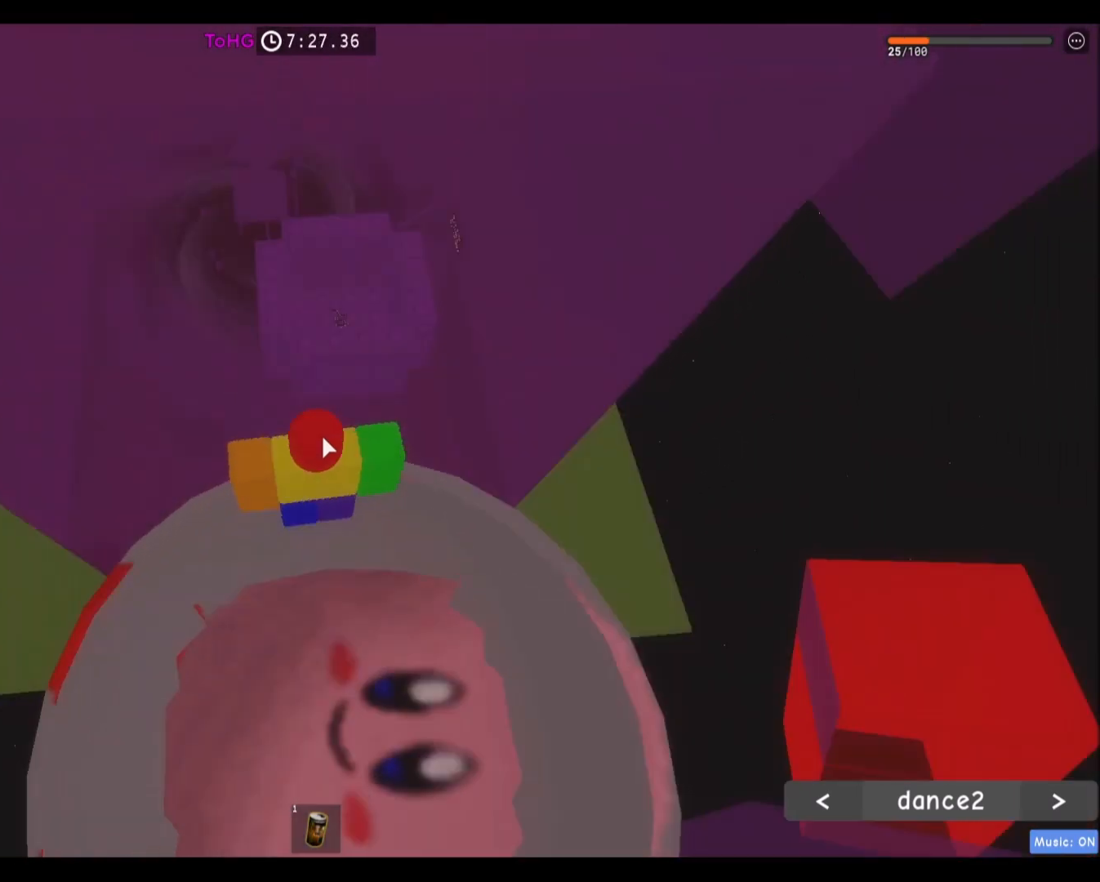
{"keys": [], "mouse": ["right"], "events": []}
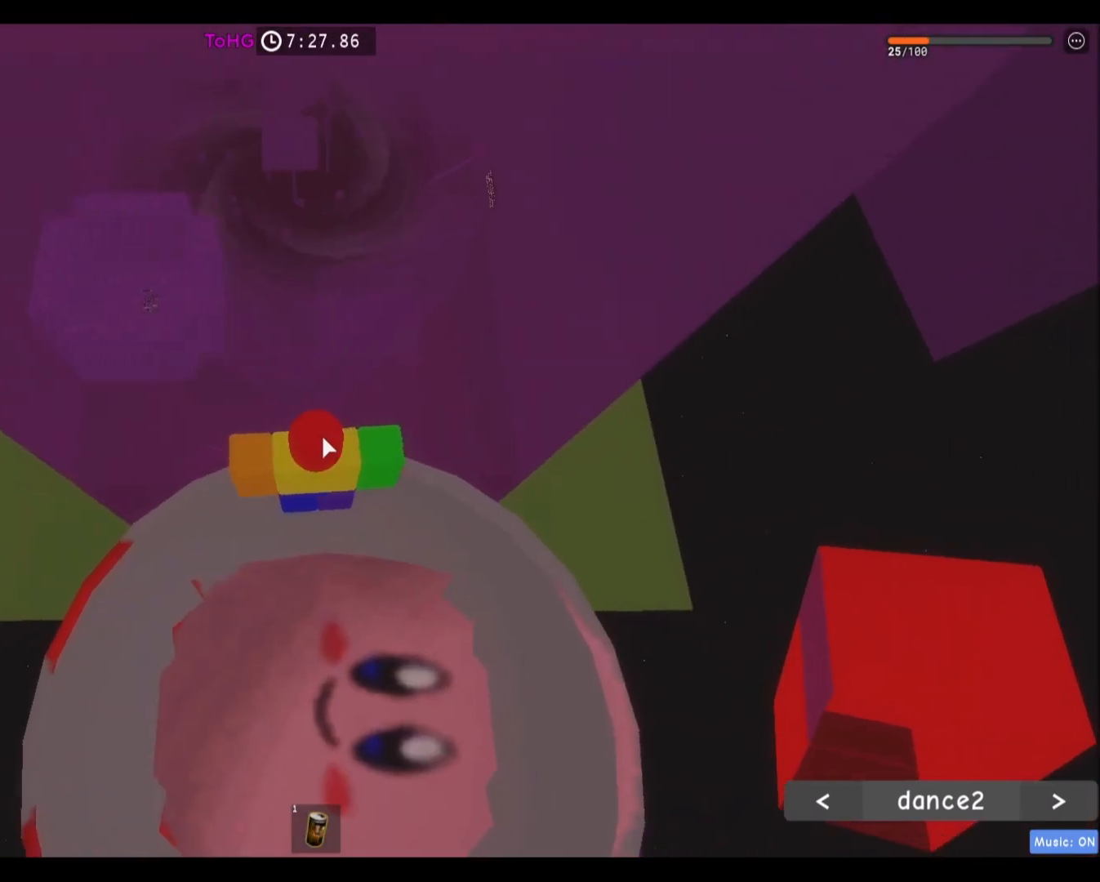
{"keys": [], "mouse": ["right"], "events": []}
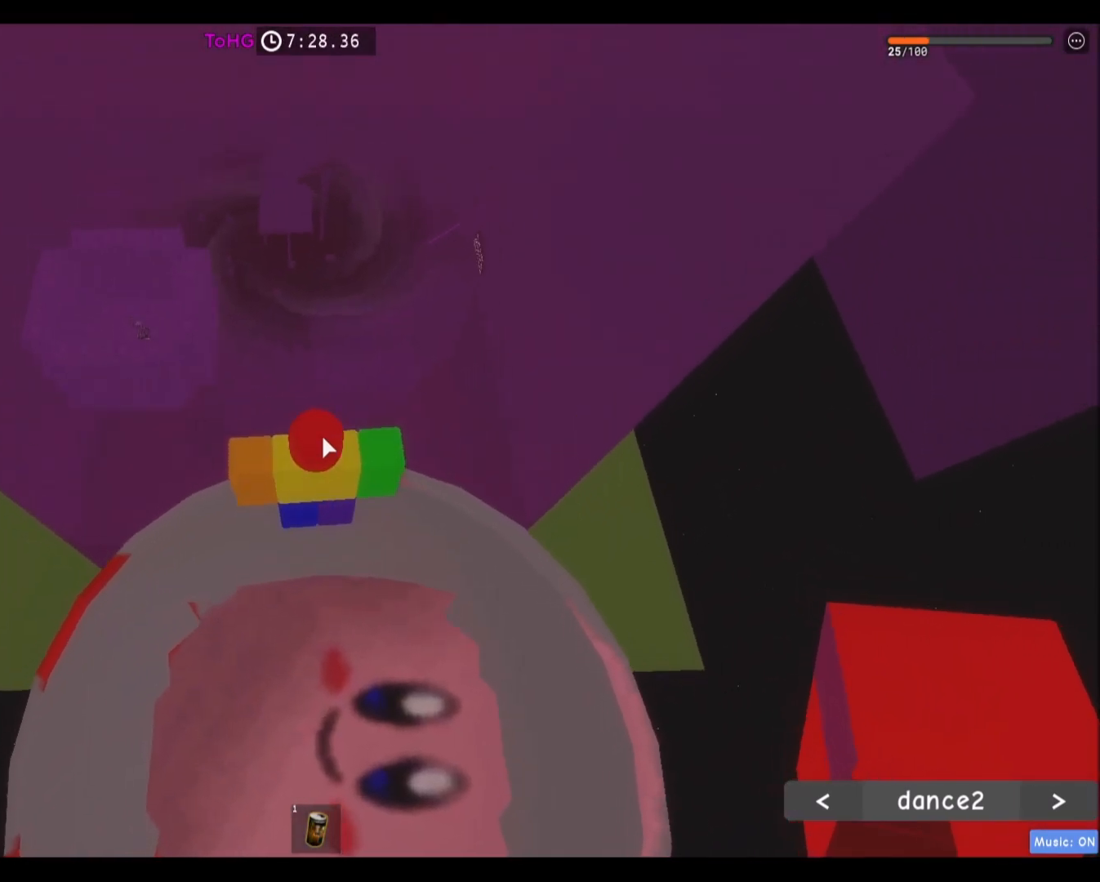
{"keys": [], "mouse": ["right"], "events": []}
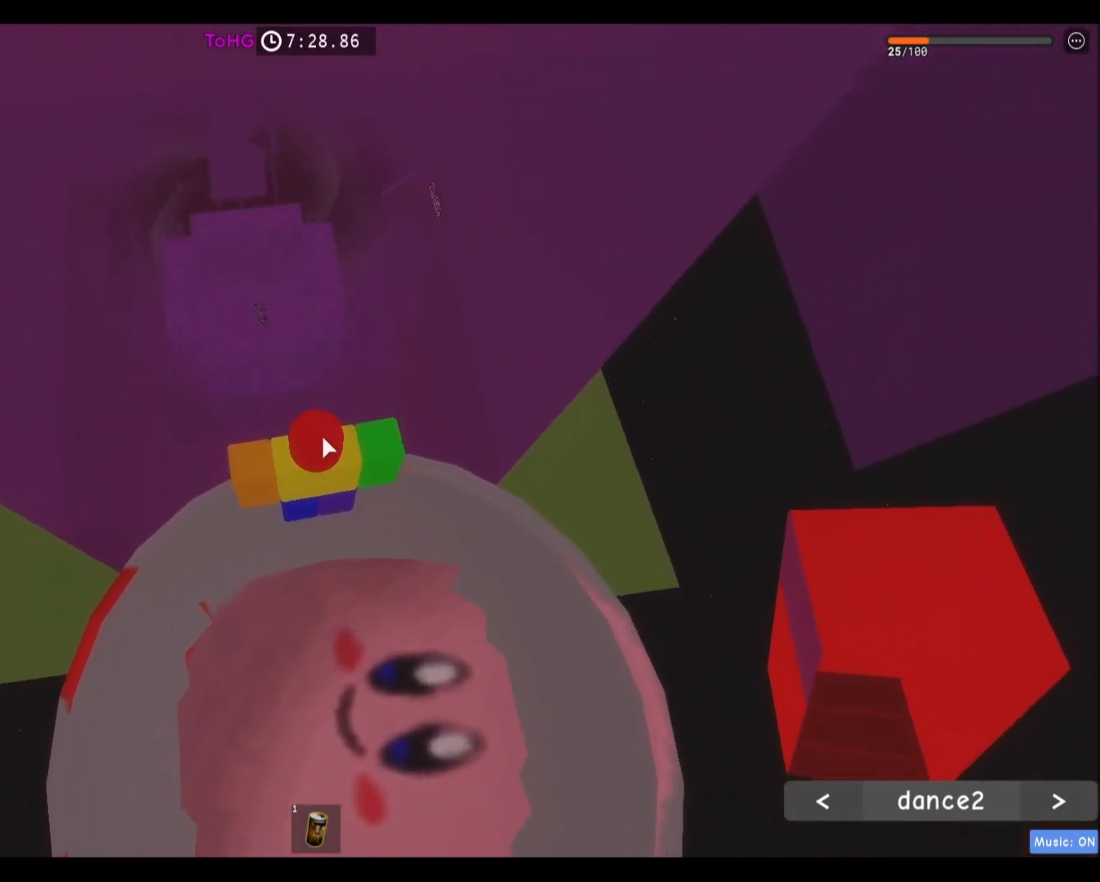
{"keys": ["w"], "mouse": ["right"], "events": [[200, "w", "down"], [233, "space", "down"], [367, "w", "up"], [400, "space", "up"], [500, "w", "down"]]}
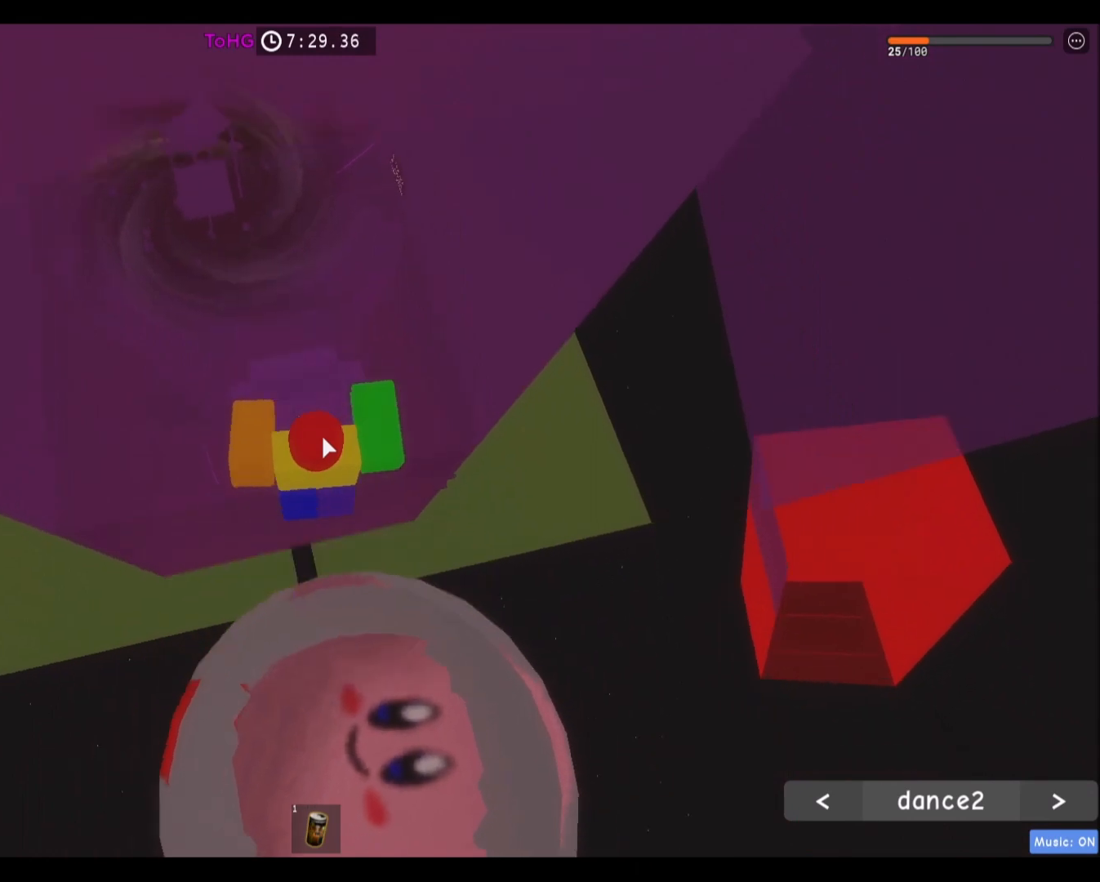
{"keys": [], "mouse": ["right"], "events": [[301, "w", "up"]]}
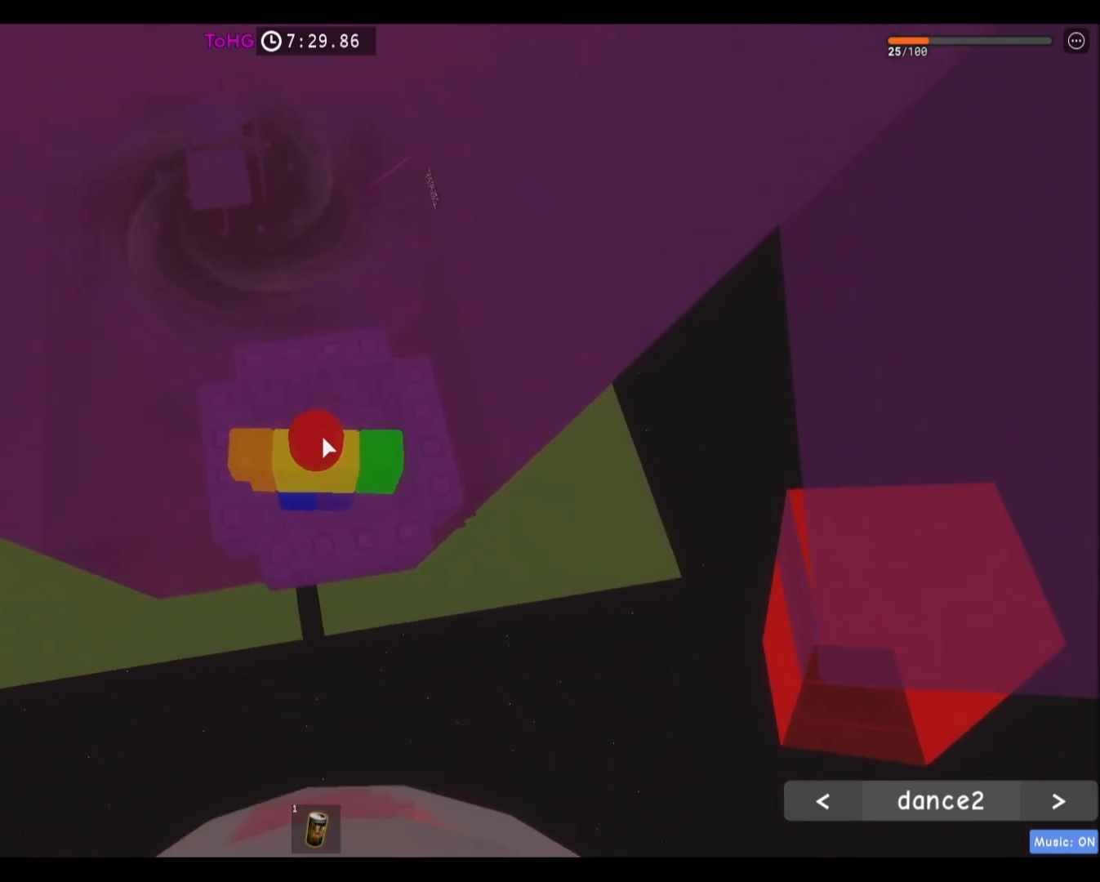
{"keys": ["s"], "mouse": [], "events": [[200, "w", "down"], [267, "w", "up"], [367, "mouse_right", "up"], [467, "s", "down"]]}
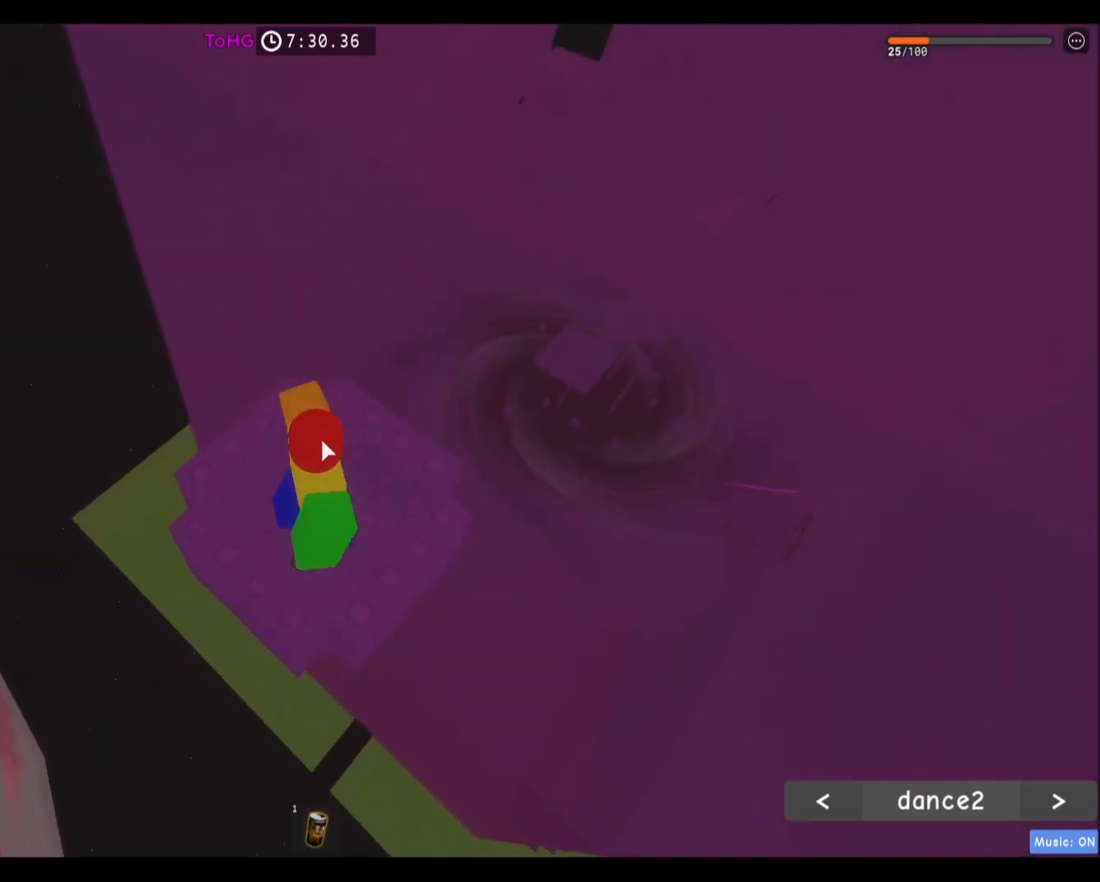
{"keys": [], "mouse": [], "events": [[34, "s", "up"], [234, "shift", "down"], [367, "shift", "up"]]}
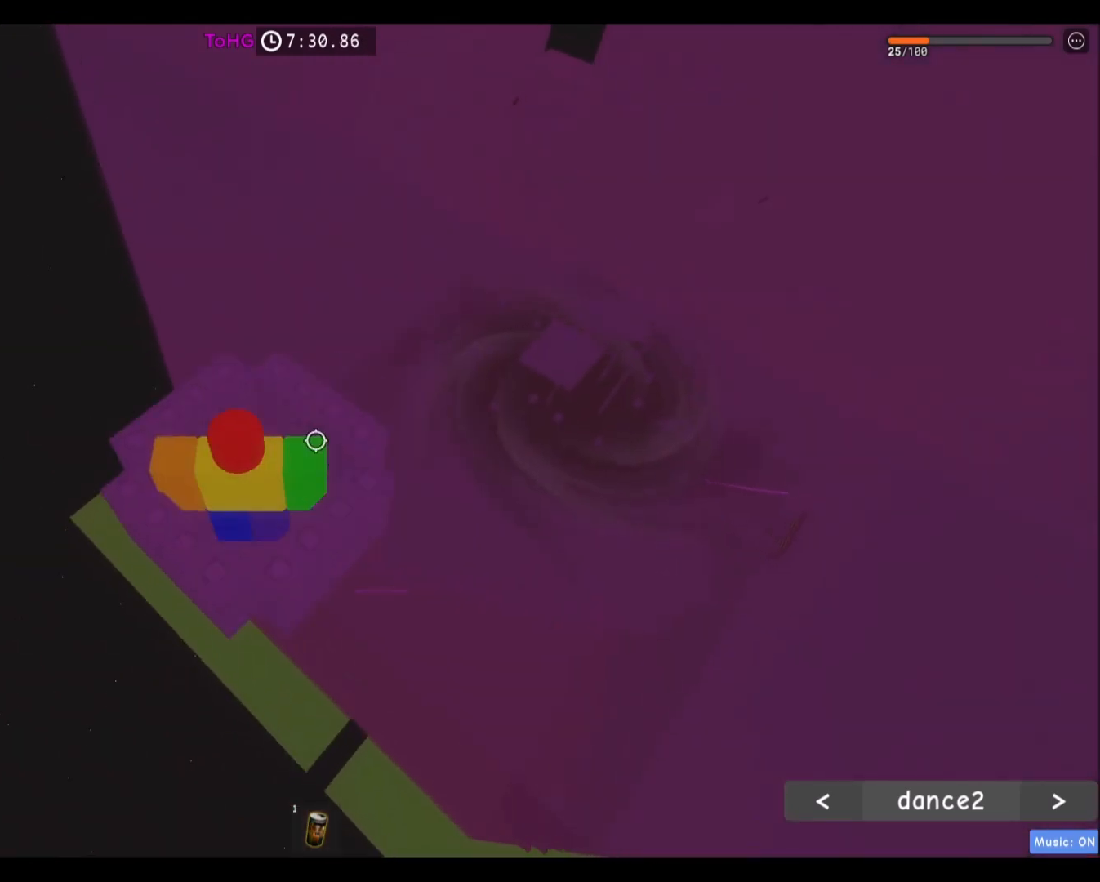
{"keys": [], "mouse": [], "events": [[33, "w", "down"], [100, "w", "up"], [367, "s", "down"], [467, "s", "up"]]}
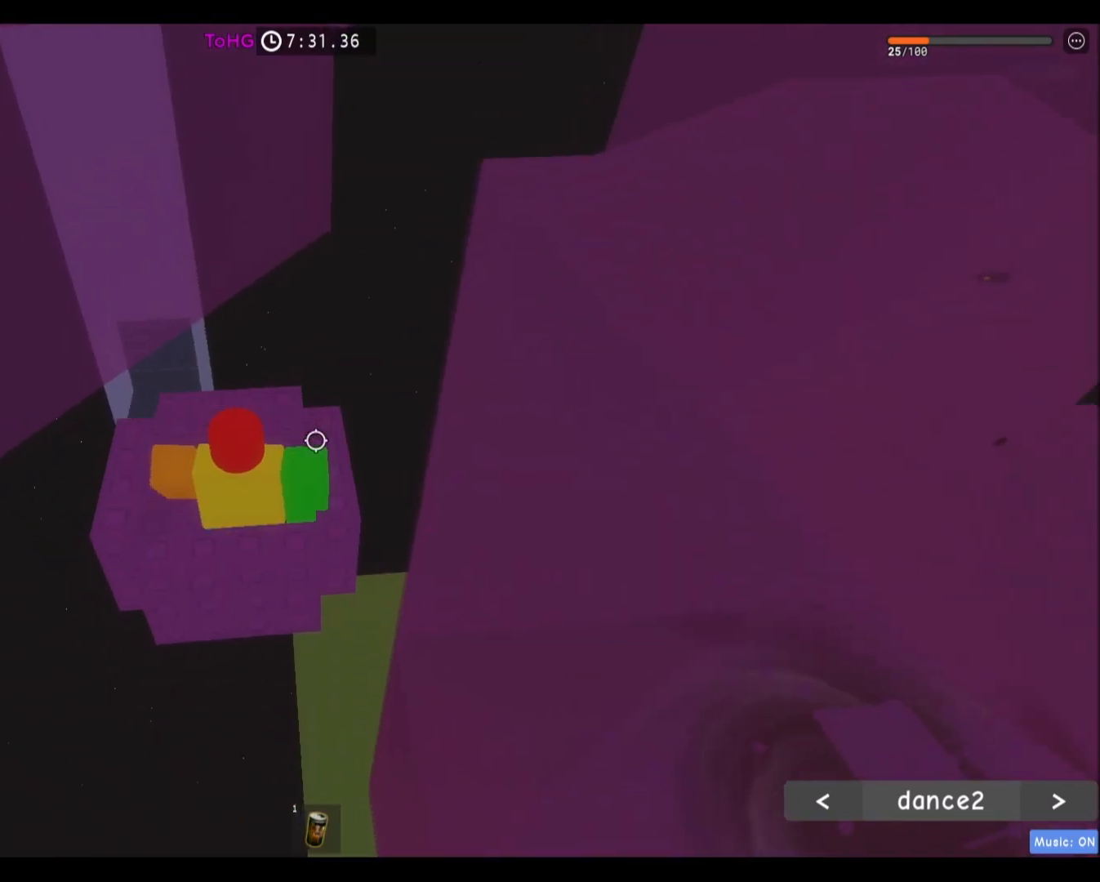
{"keys": [], "mouse": [], "events": [[401, "a", "down"], [467, "a", "up"]]}
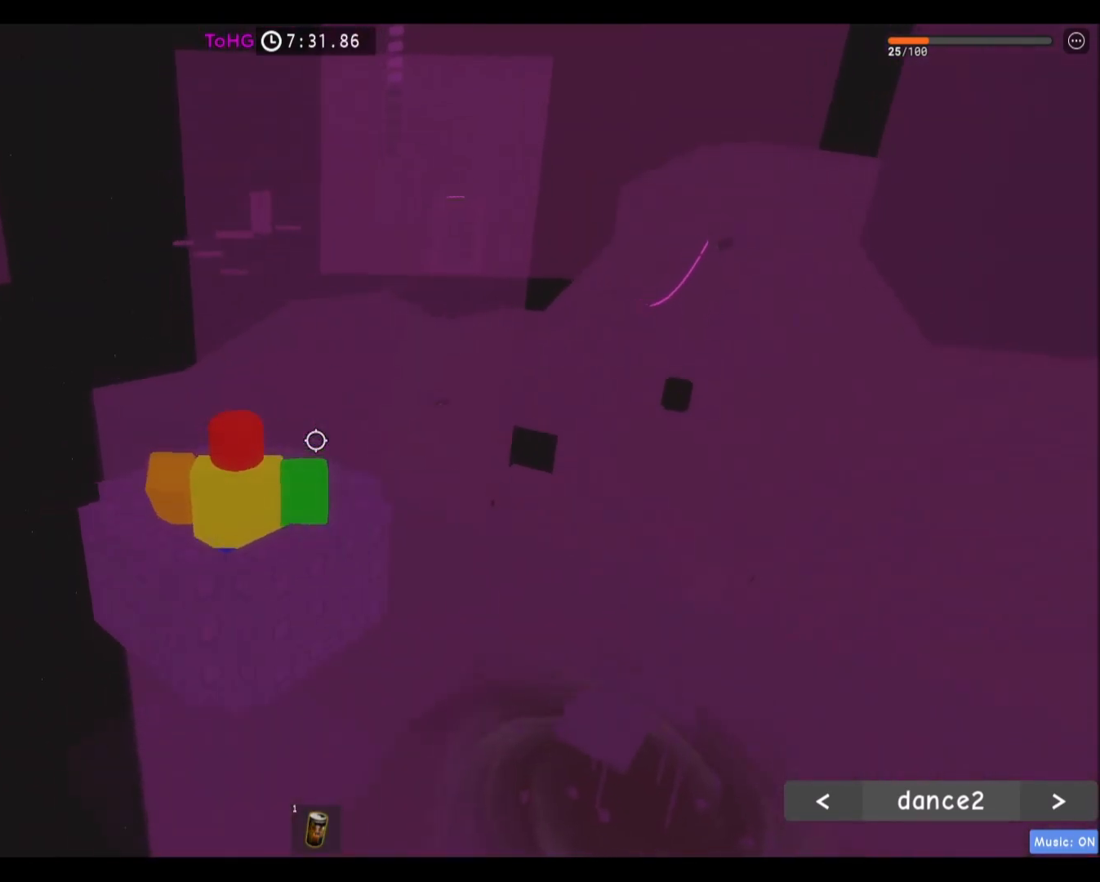
{"keys": [], "mouse": [], "events": []}
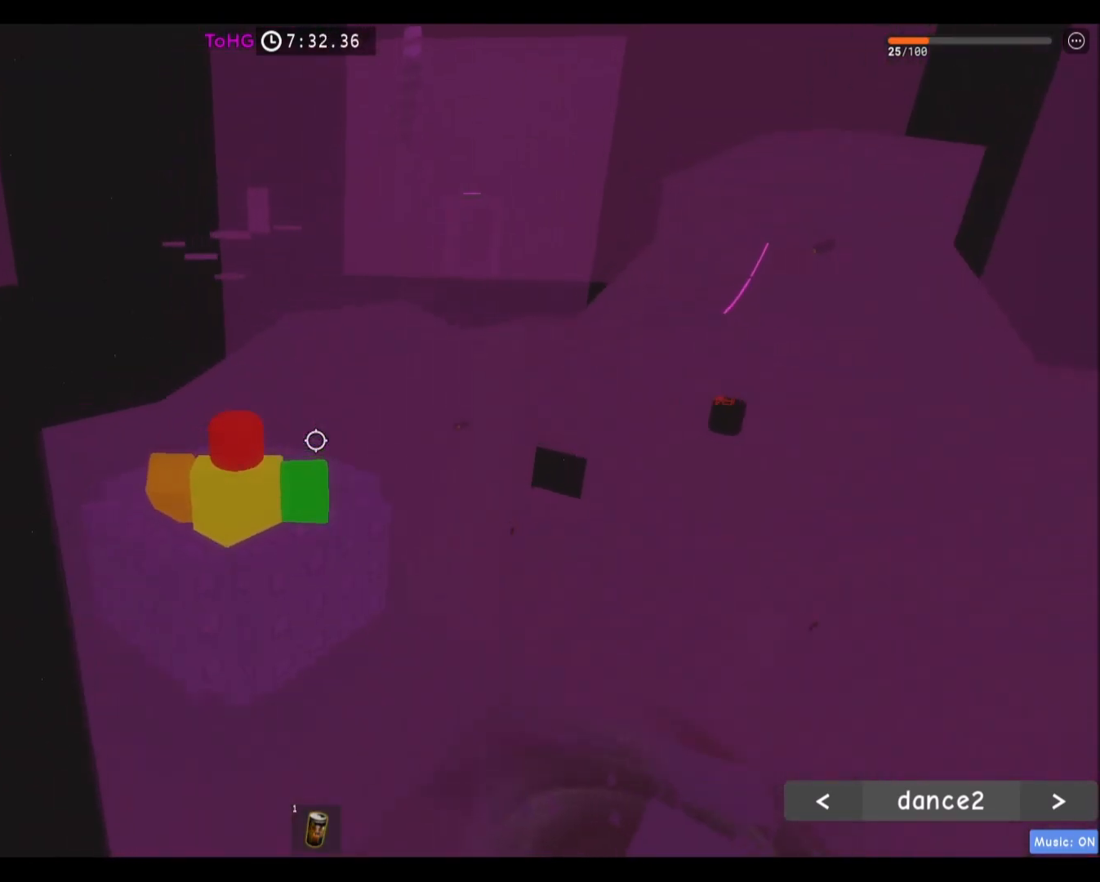
{"keys": [], "mouse": [], "events": []}
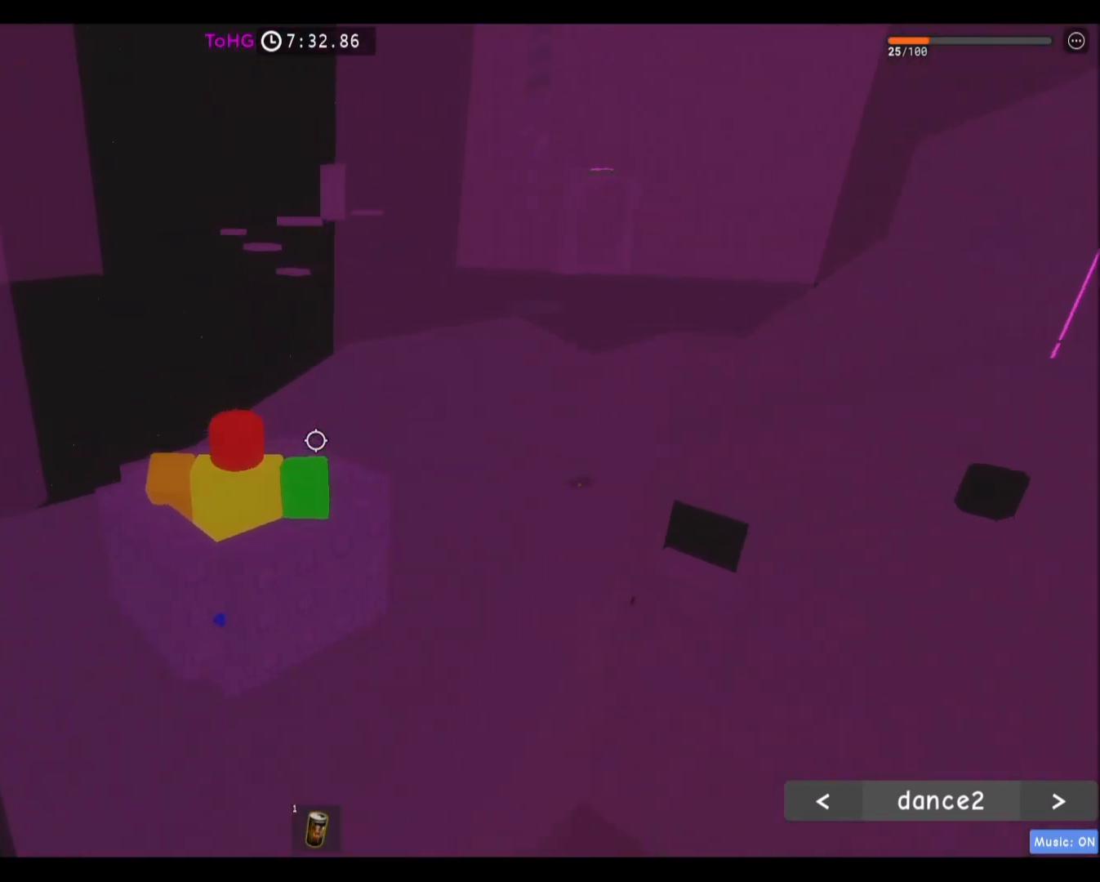
{"keys": [], "mouse": [], "events": []}
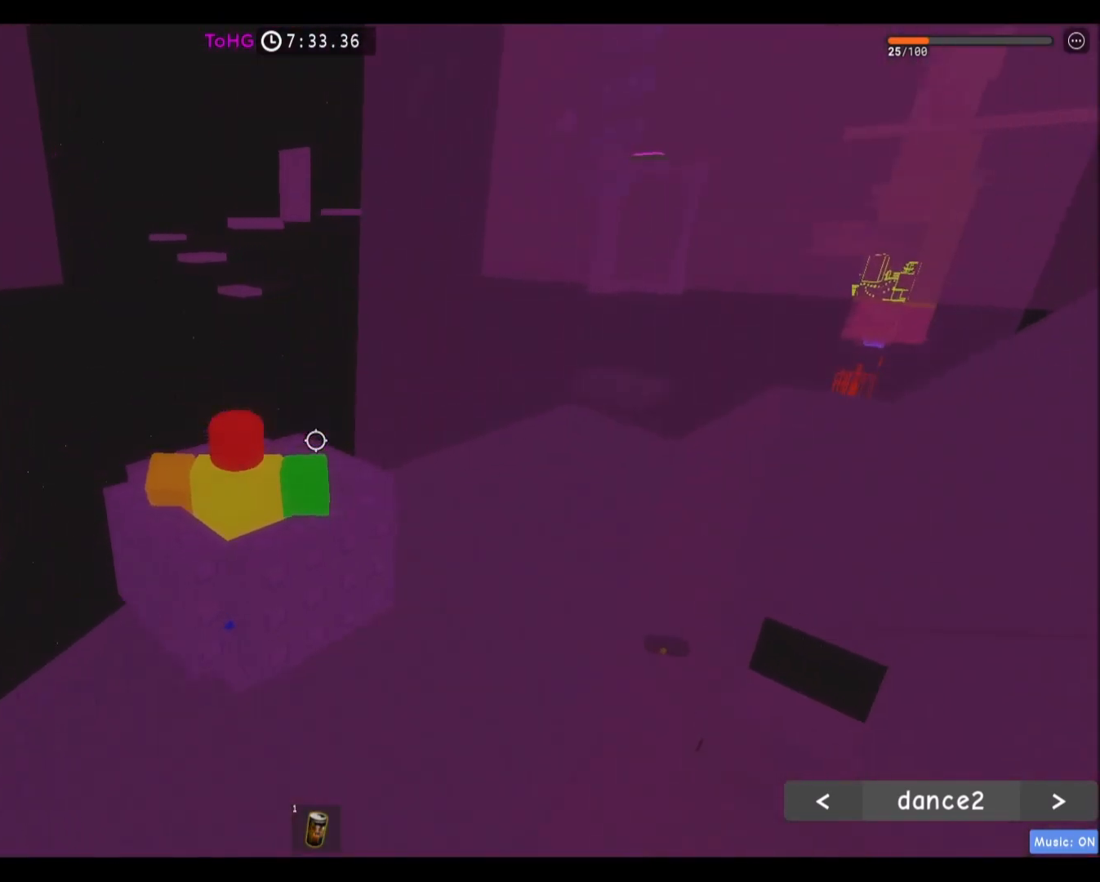
{"keys": [], "mouse": [], "events": []}
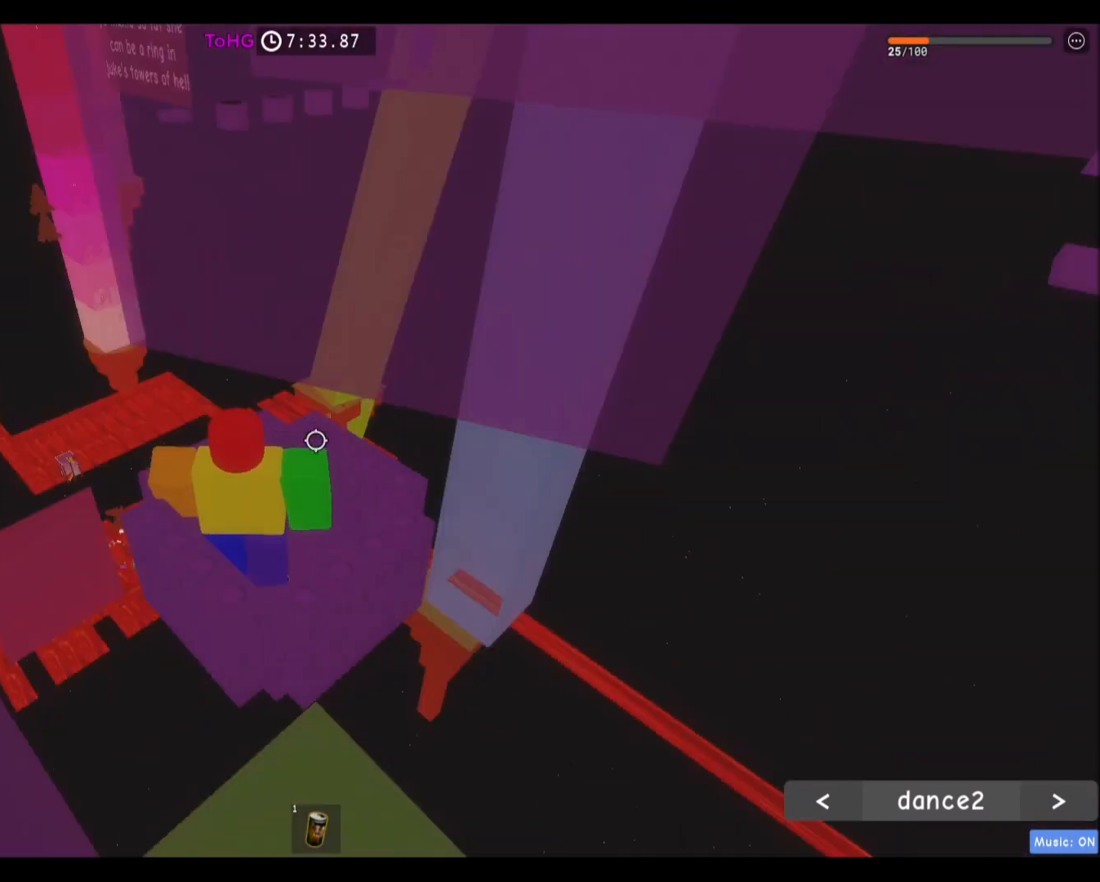
{"keys": [], "mouse": [], "events": []}
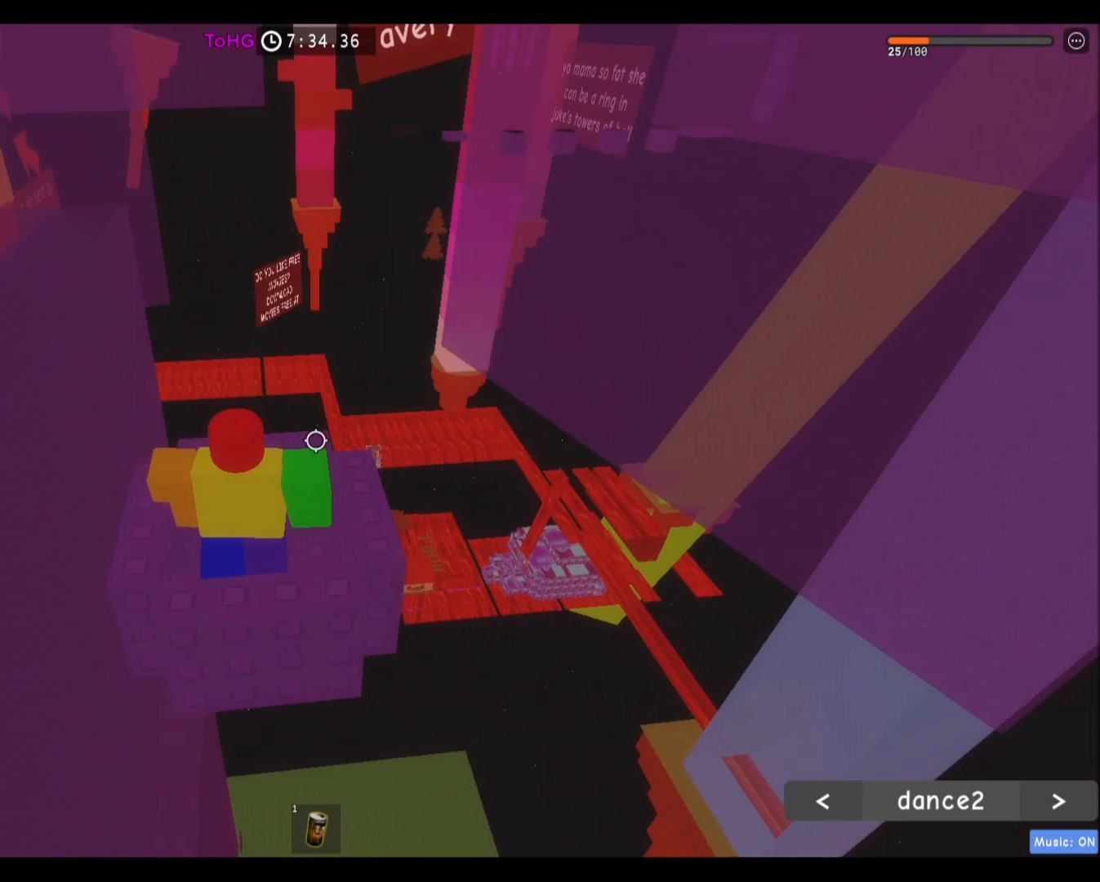
{"keys": [], "mouse": [], "events": [[100, "w", "down"], [134, "a", "down"], [167, "w", "up"], [201, "a", "up"]]}
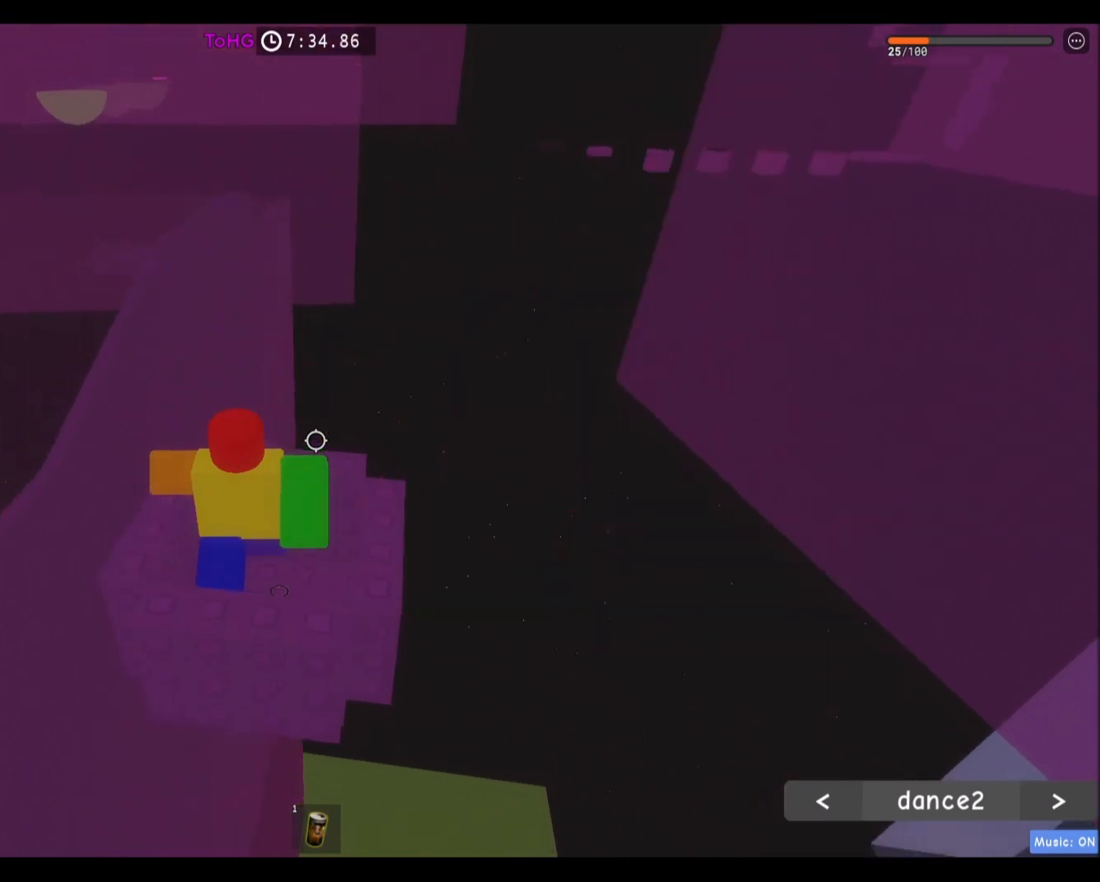
{"keys": [], "mouse": ["wheel"], "events": [[267, "mouse_wheel", "down"]]}
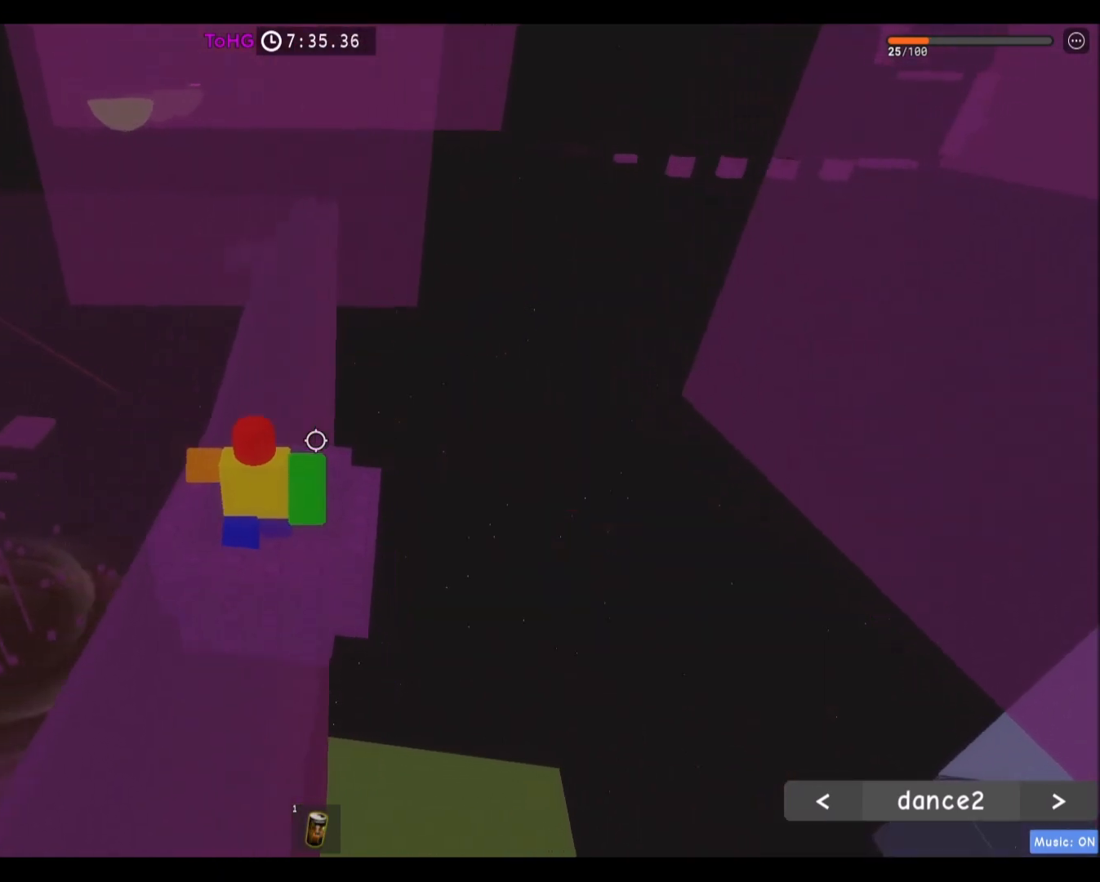
{"keys": [], "mouse": []}
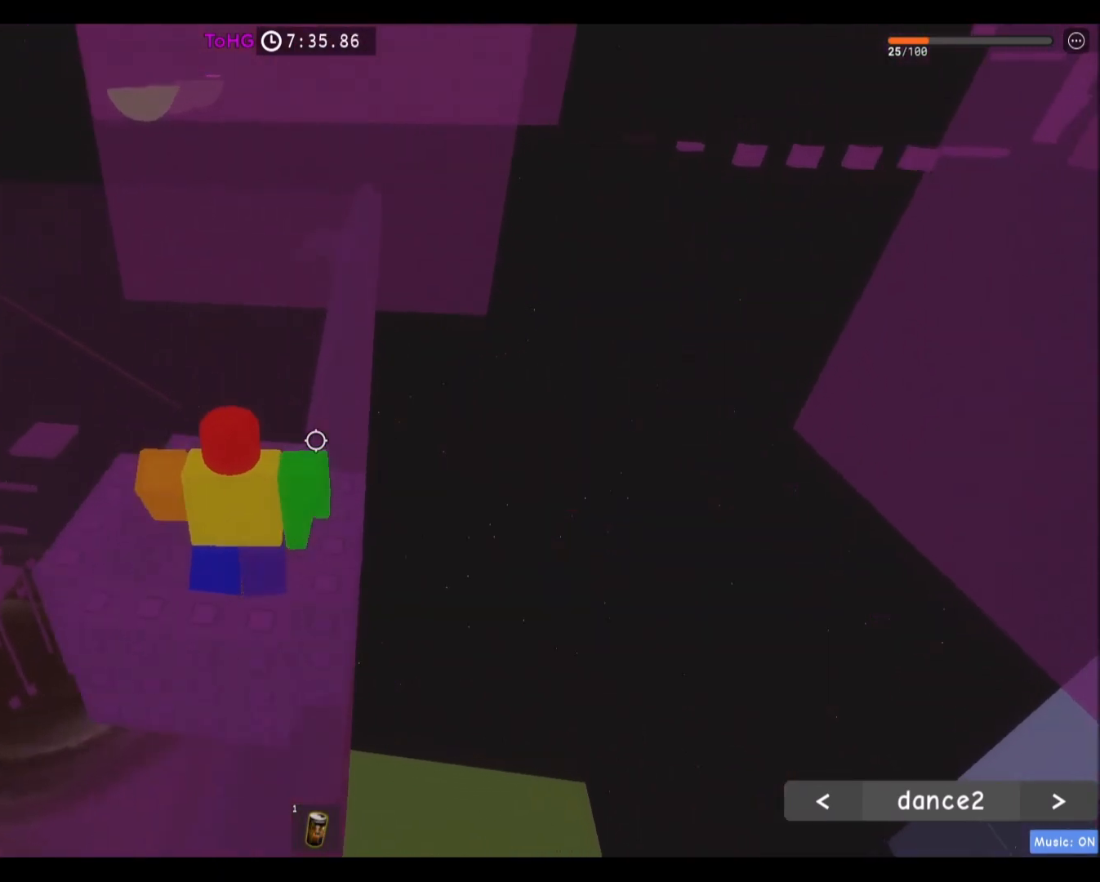
{"keys": [], "mouse": [], "events": []}
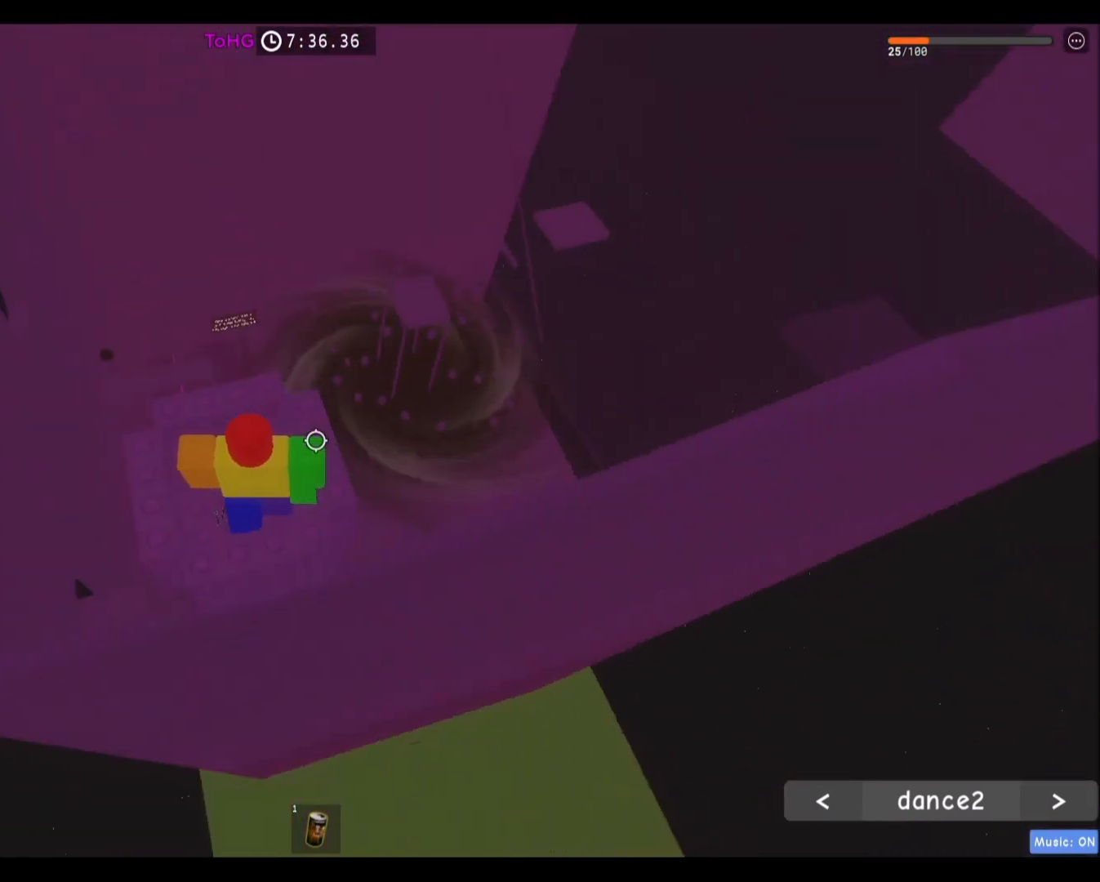
{"keys": [], "mouse": [], "events": []}
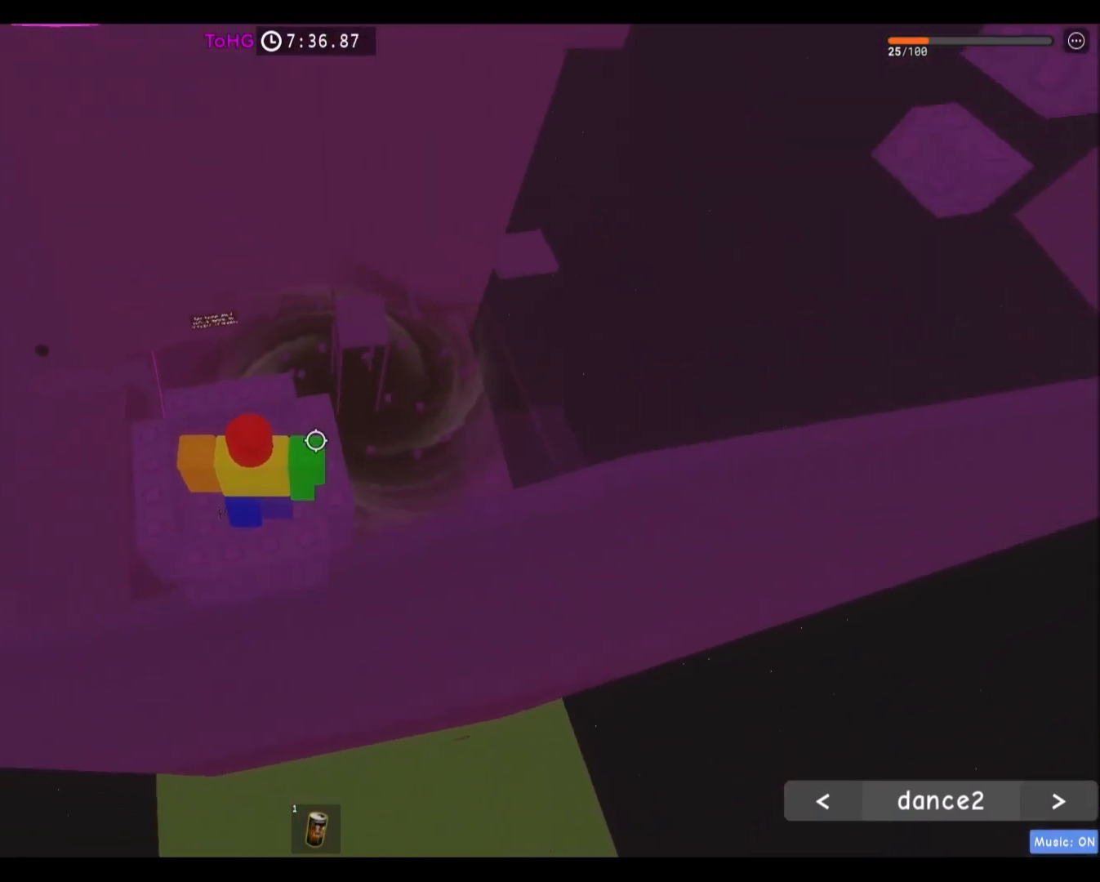
{"keys": [], "mouse": [], "events": []}